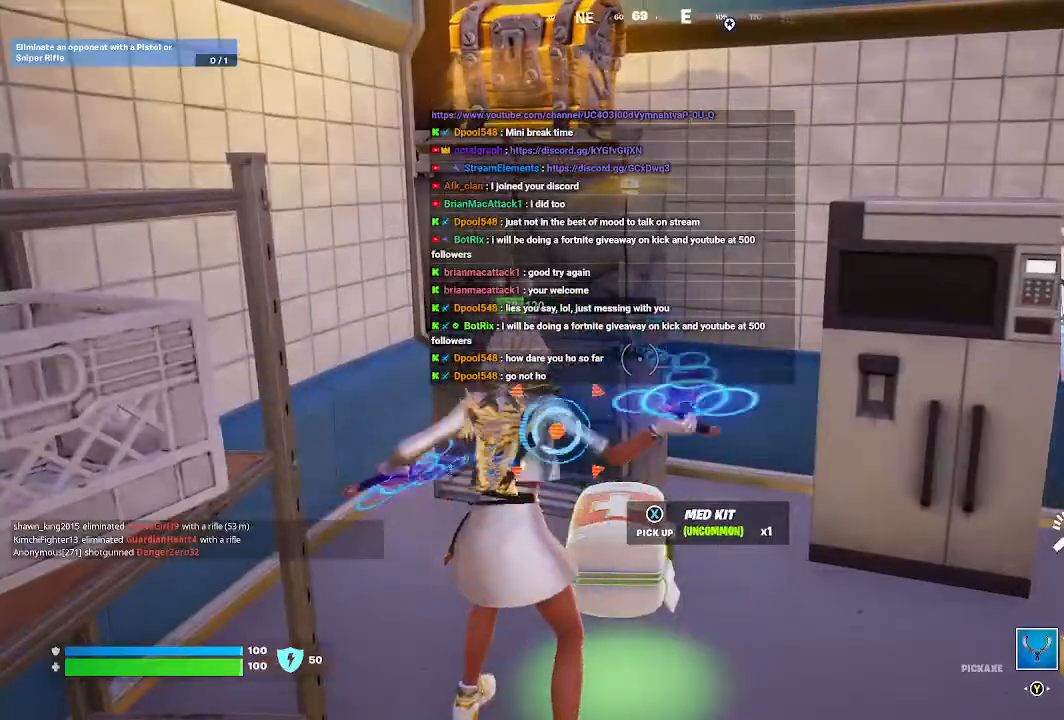
Gameplay with a controller (Xbox layout); each line is a JSON object with the inputs held at the frame after it. "events" lists button and stick changes between this image and that frame as [ms after this image, input, new state], when the widget could be followed in between.
{"buttons": ["R2"], "left_stick": "center", "right_stick": "center"}
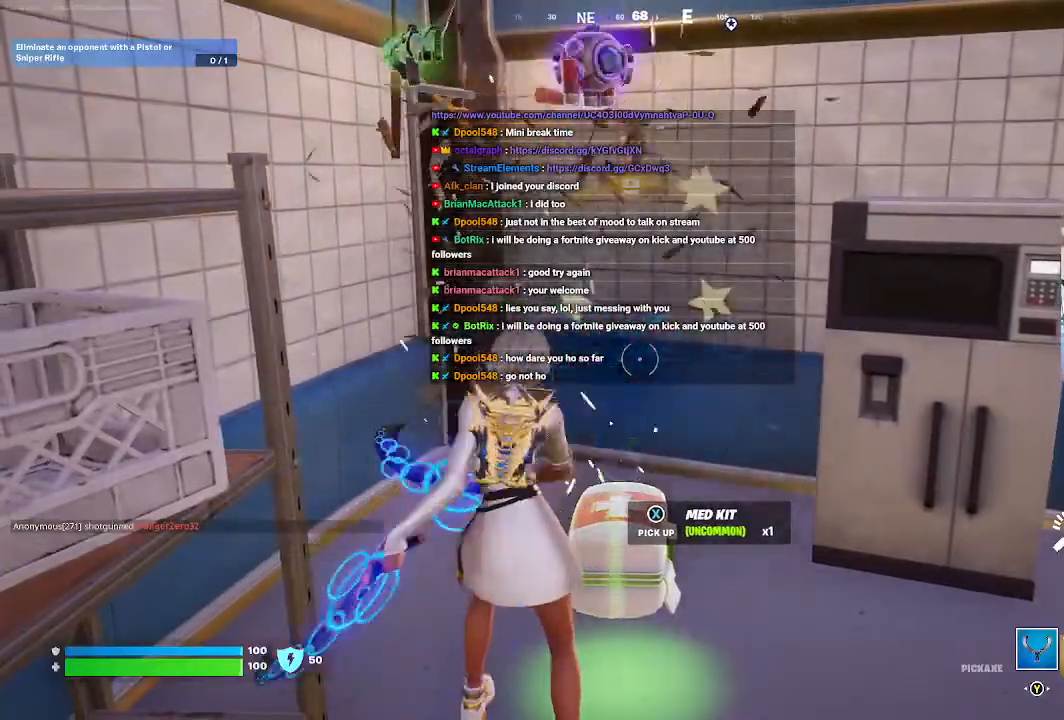
{"buttons": [], "left_stick": "down", "right_stick": "down", "events": [[33, "R2", "up"], [100, "left_stick", "down"], [500, "right_stick", "down"]]}
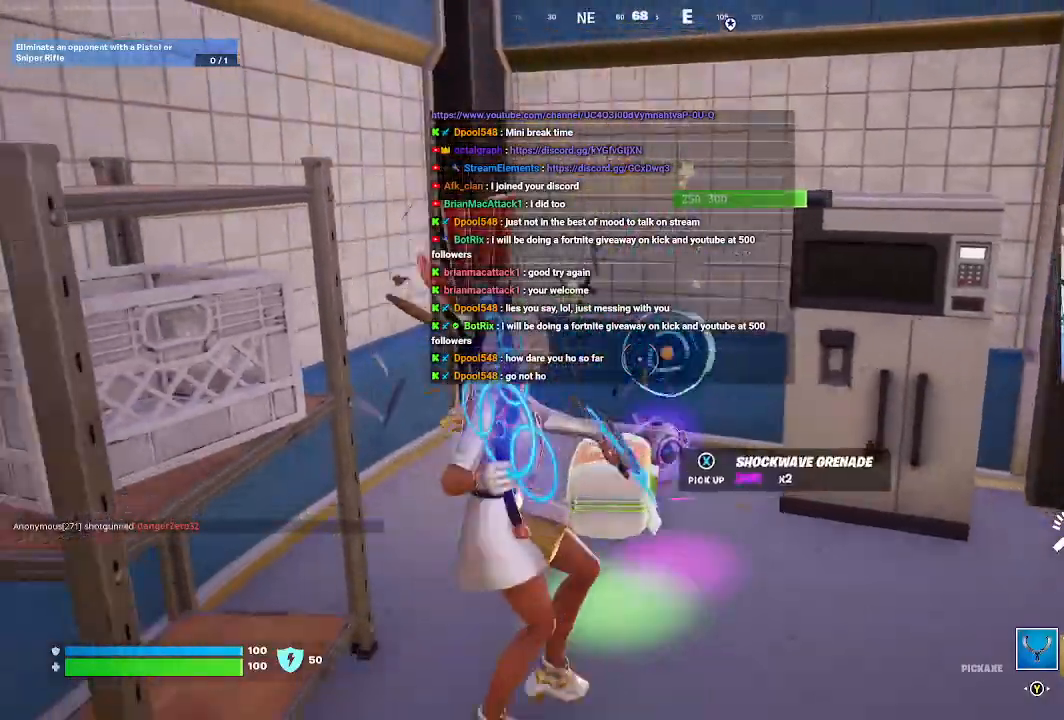
{"buttons": ["X"], "left_stick": "center", "right_stick": "center", "events": [[100, "left_stick", "center"], [200, "right_stick", "center"], [233, "left_stick", "down"], [433, "left_stick", "center"], [500, "X", "down"]]}
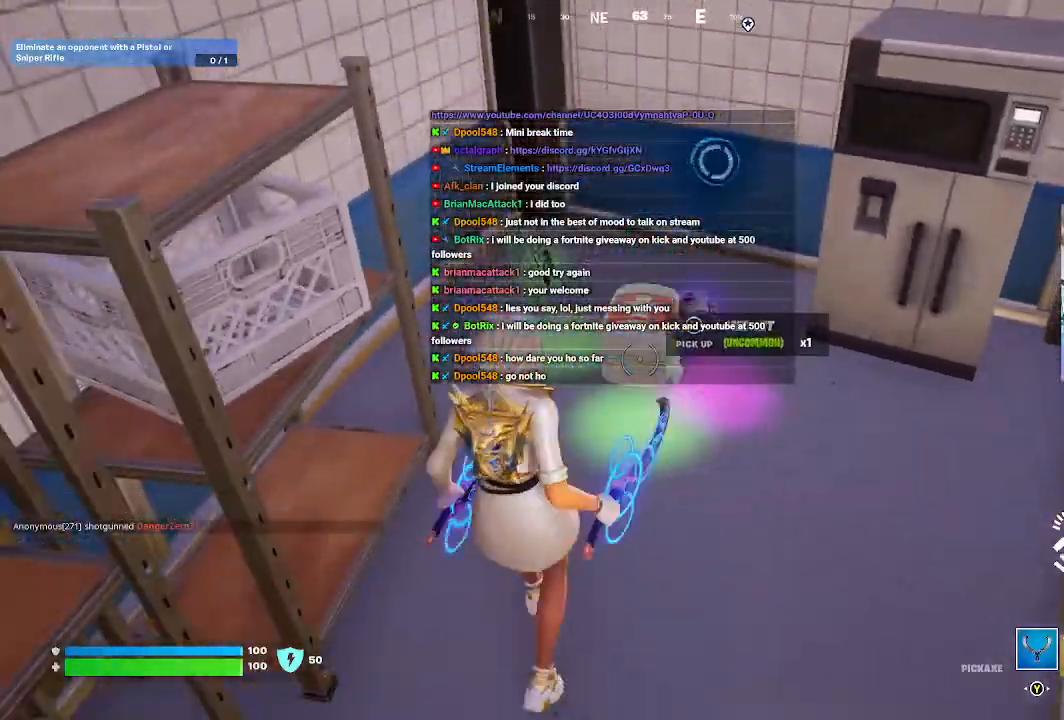
{"buttons": [], "left_stick": "center", "right_stick": "center", "events": [[133, "X", "up"]]}
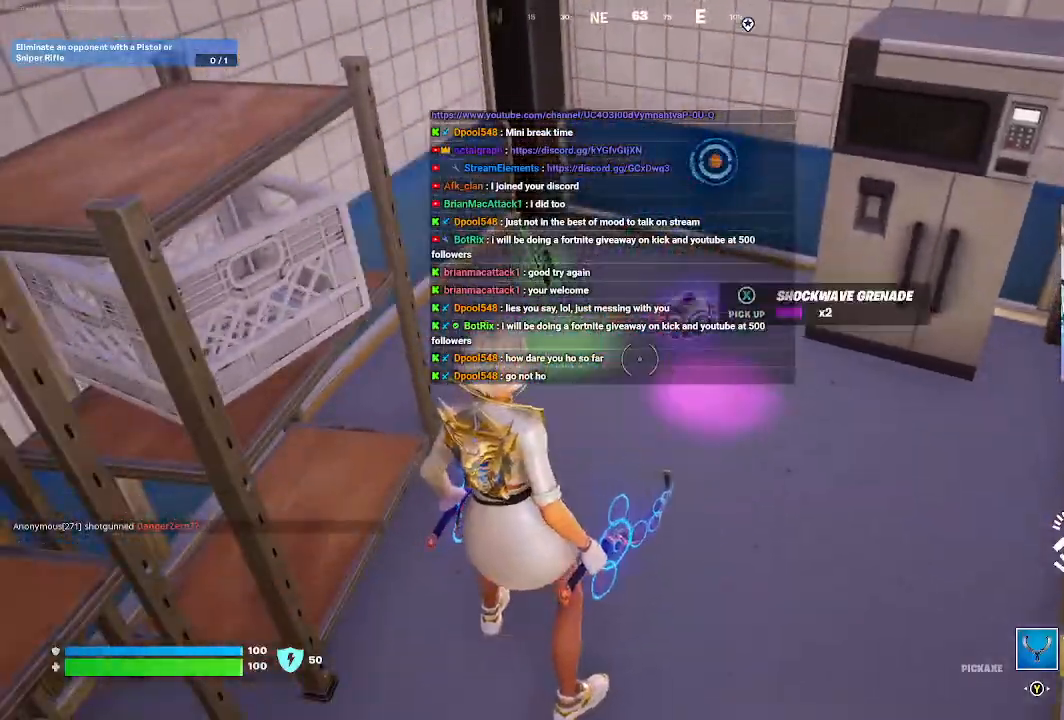
{"buttons": [], "left_stick": "down-right", "right_stick": "right", "events": [[100, "right_stick", "right"], [400, "left_stick", "down-right"]]}
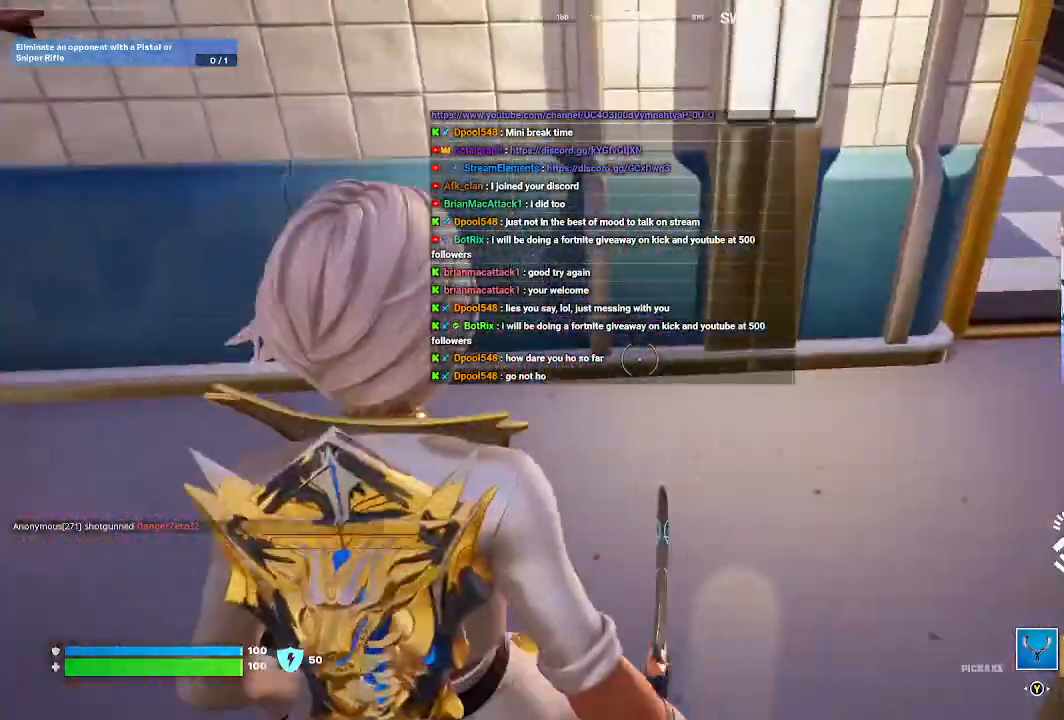
{"buttons": [], "left_stick": "up-right", "right_stick": "up-right", "events": [[167, "right_stick", "center"], [300, "left_stick", "up-right"], [467, "right_stick", "up-right"]]}
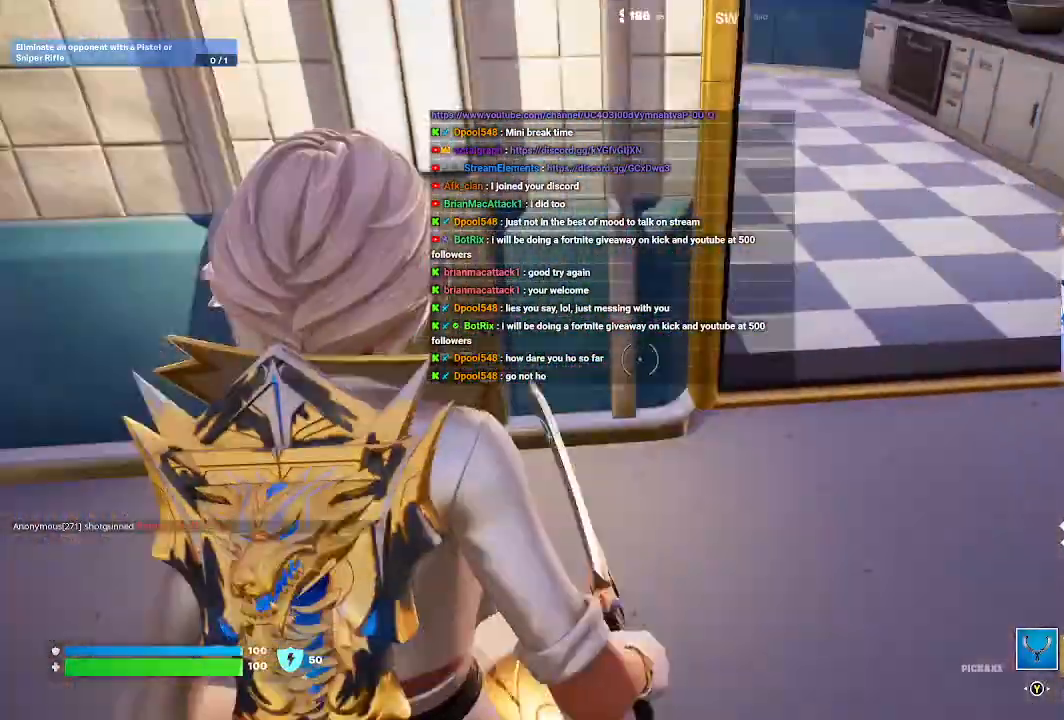
{"buttons": [], "left_stick": "up-right", "right_stick": "center", "events": [[433, "right_stick", "center"]]}
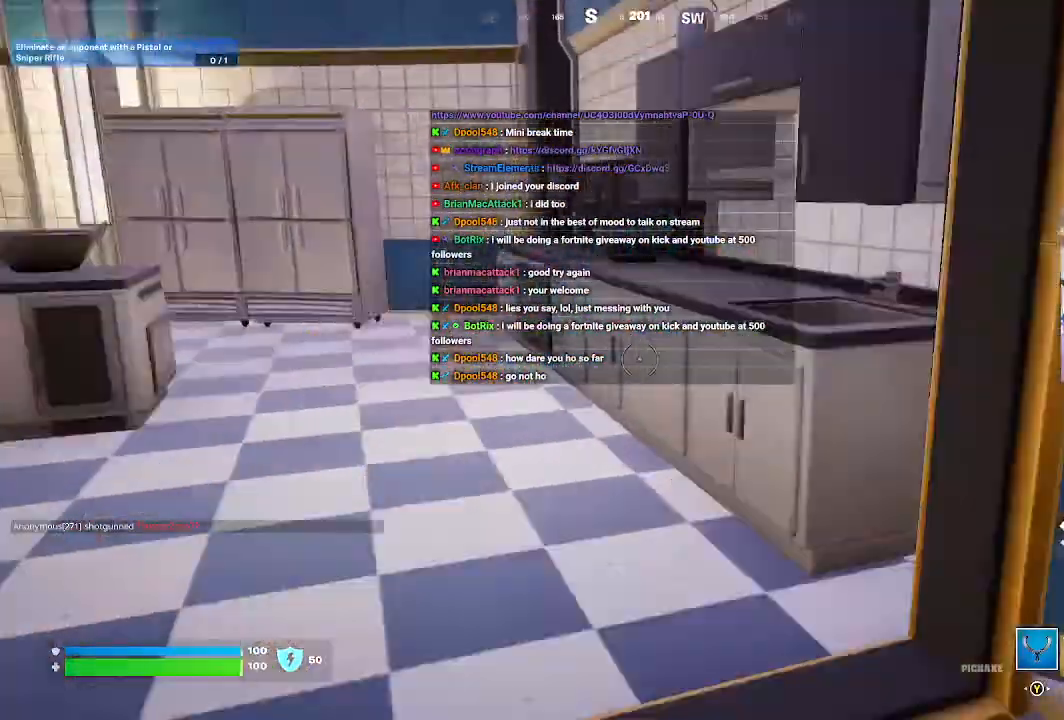
{"buttons": [], "left_stick": "up-right", "right_stick": "center", "events": [[67, "right_stick", "left"], [267, "right_stick", "center"]]}
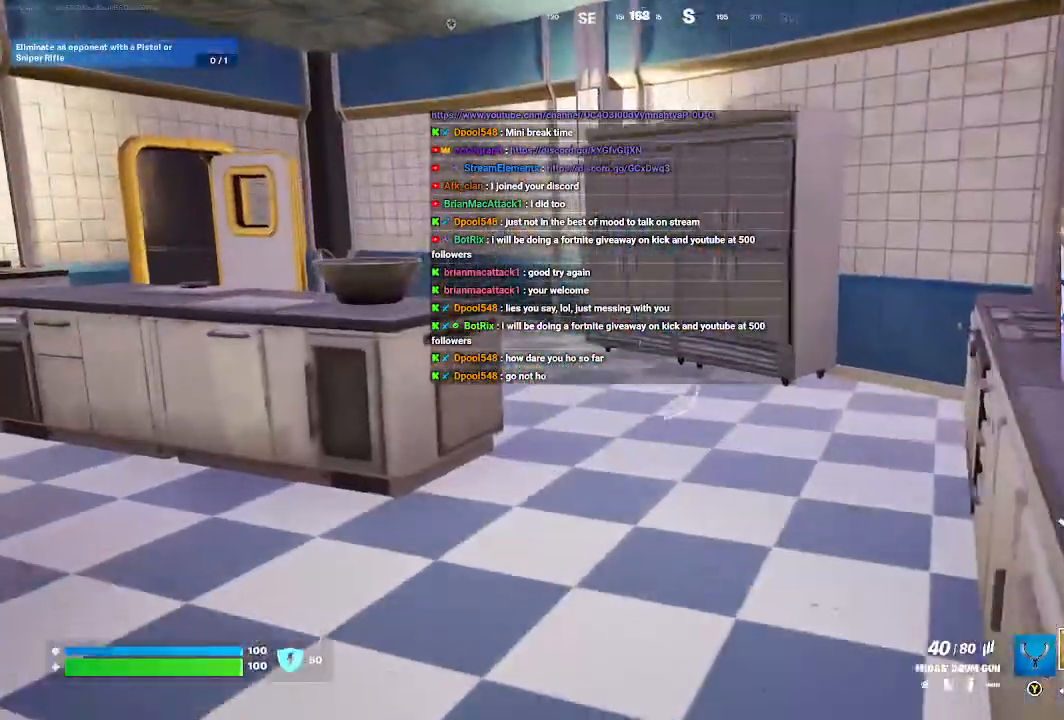
{"buttons": [], "left_stick": "up-right", "right_stick": "center", "events": [[33, "left_stick", "up"], [133, "right_stick", "left"], [467, "left_stick", "up-right"], [467, "right_stick", "center"]]}
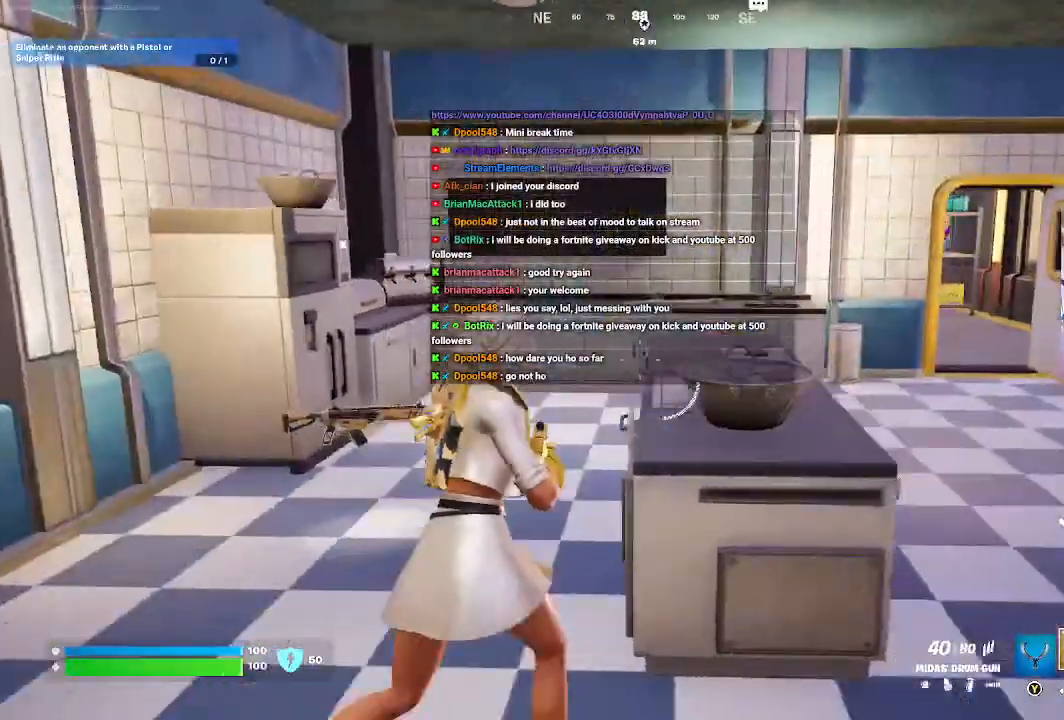
{"buttons": [], "left_stick": "up", "right_stick": "center", "events": [[133, "left_stick", "right"], [500, "left_stick", "up"]]}
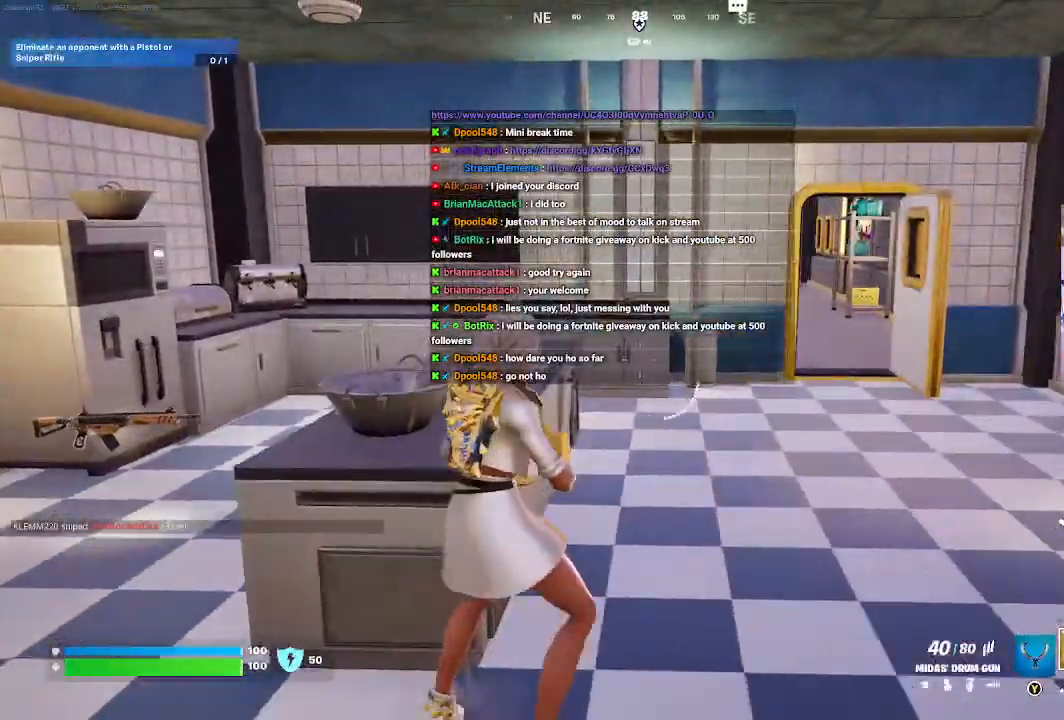
{"buttons": ["L3"], "left_stick": "up", "right_stick": "center", "events": [[300, "right_stick", "right"], [467, "L3", "down"], [500, "right_stick", "center"]]}
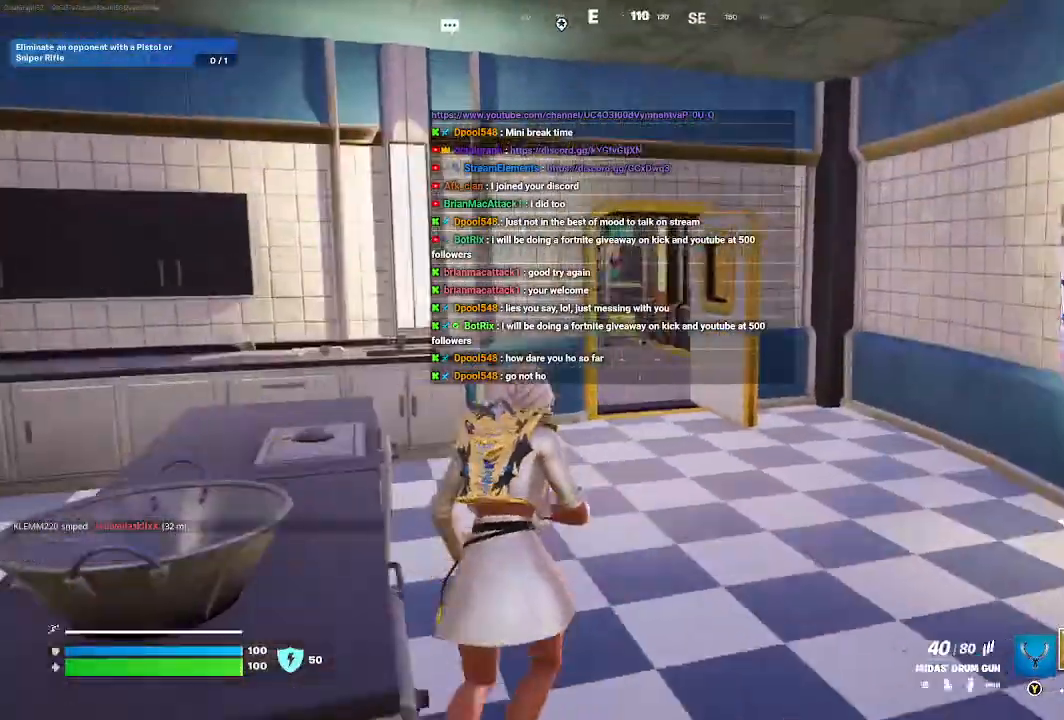
{"buttons": [], "left_stick": "up-right", "right_stick": "center", "events": [[200, "L3", "up"], [433, "left_stick", "up-right"]]}
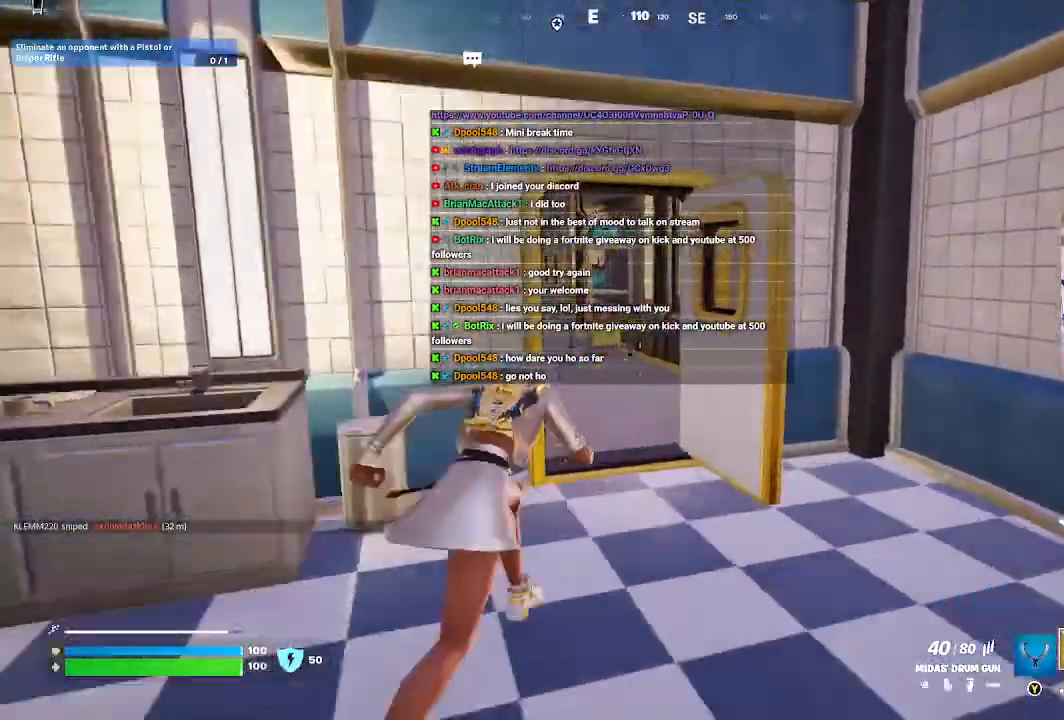
{"buttons": [], "left_stick": "up", "right_stick": "left", "events": [[133, "left_stick", "up"], [433, "right_stick", "left"]]}
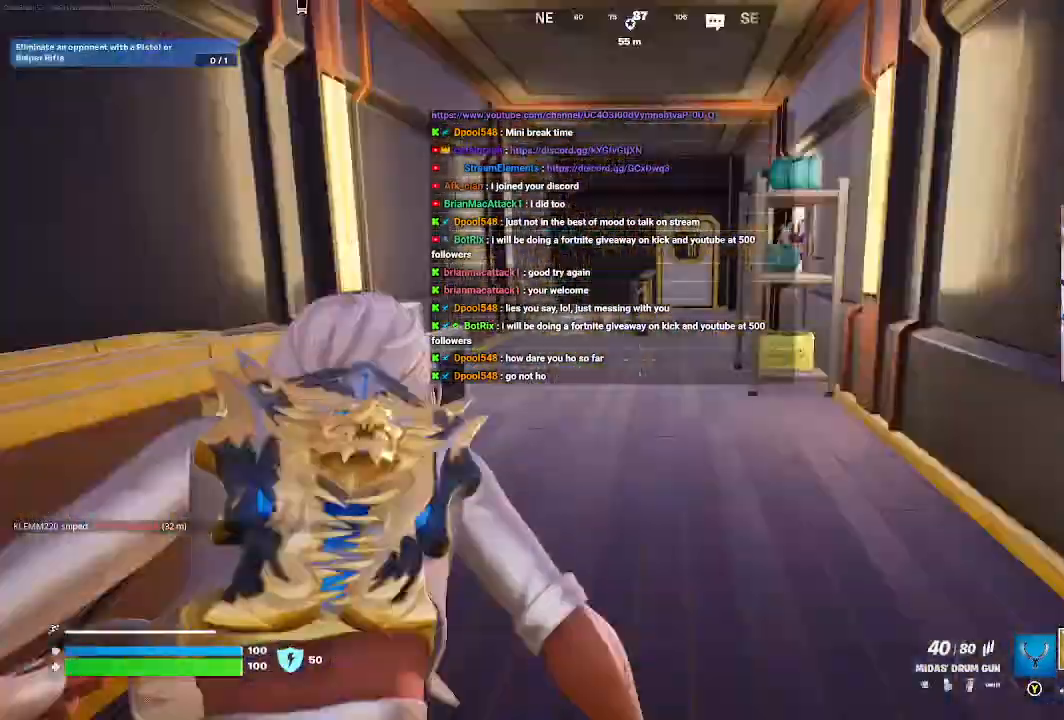
{"buttons": [], "left_stick": "right", "right_stick": "right", "events": [[333, "right_stick", "center"], [400, "left_stick", "center"], [467, "left_stick", "right"], [467, "right_stick", "right"]]}
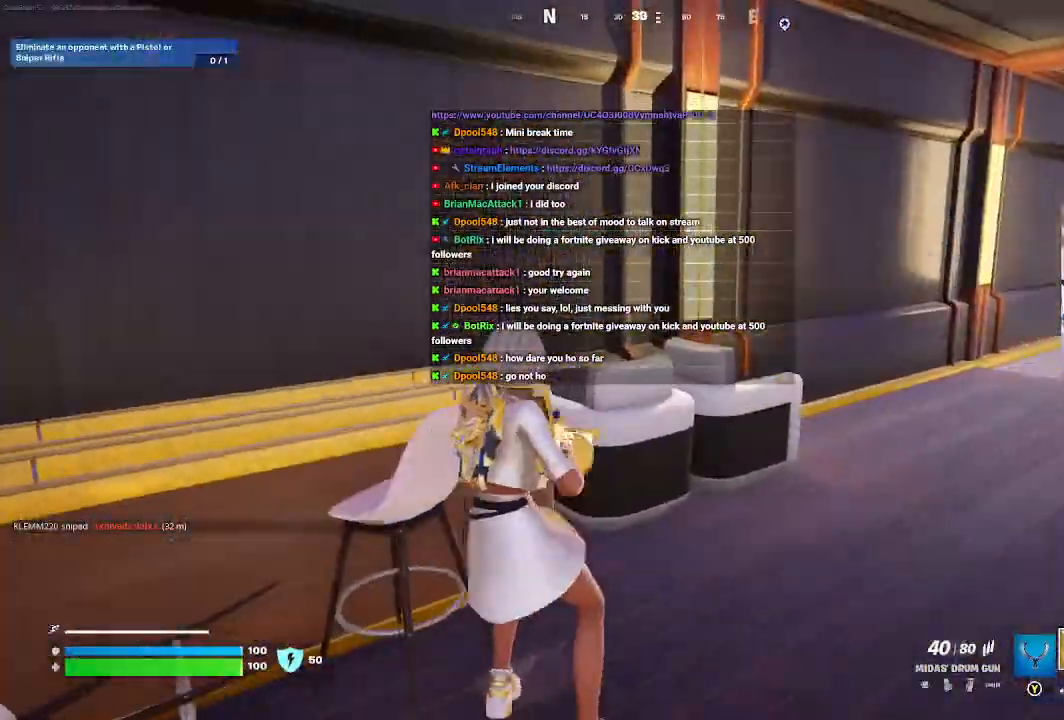
{"buttons": [], "left_stick": "up", "right_stick": "center", "events": [[167, "right_stick", "center"], [333, "left_stick", "up"]]}
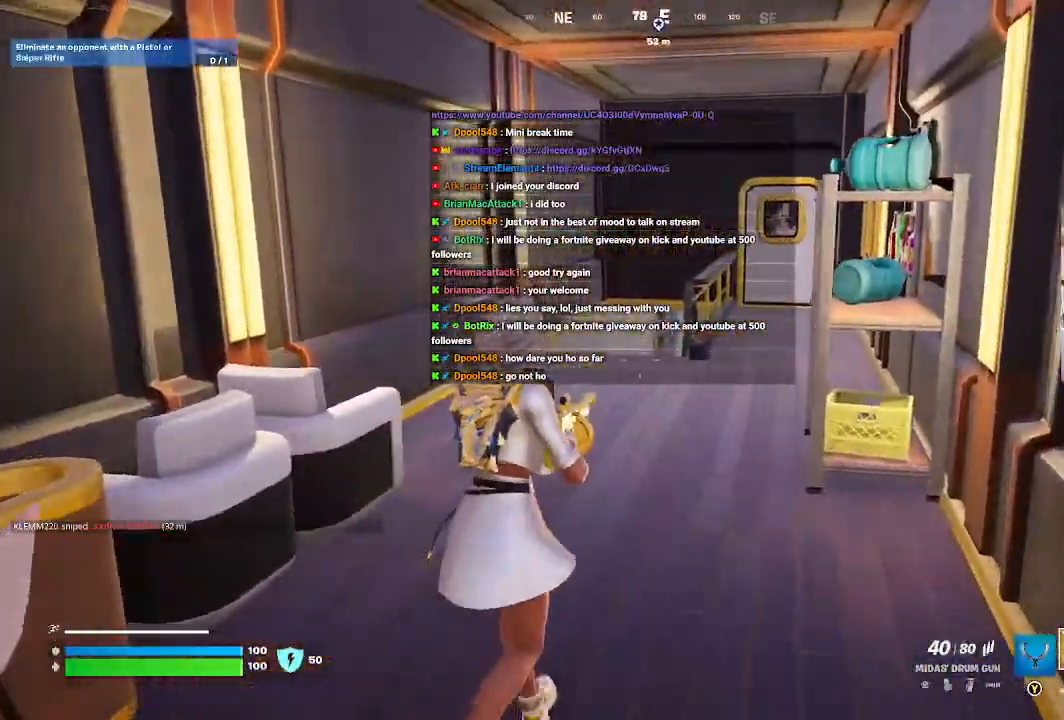
{"buttons": [], "left_stick": "center", "right_stick": "center", "events": [[233, "left_stick", "center"]]}
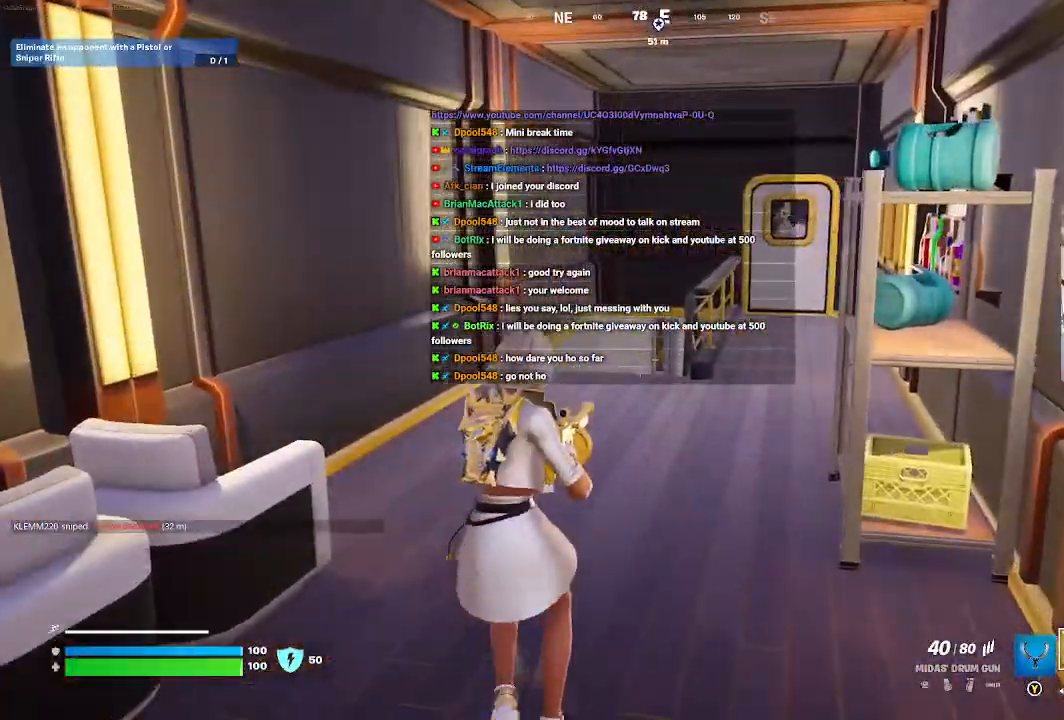
{"buttons": [], "left_stick": "center", "right_stick": "down", "events": [[33, "right_stick", "down"]]}
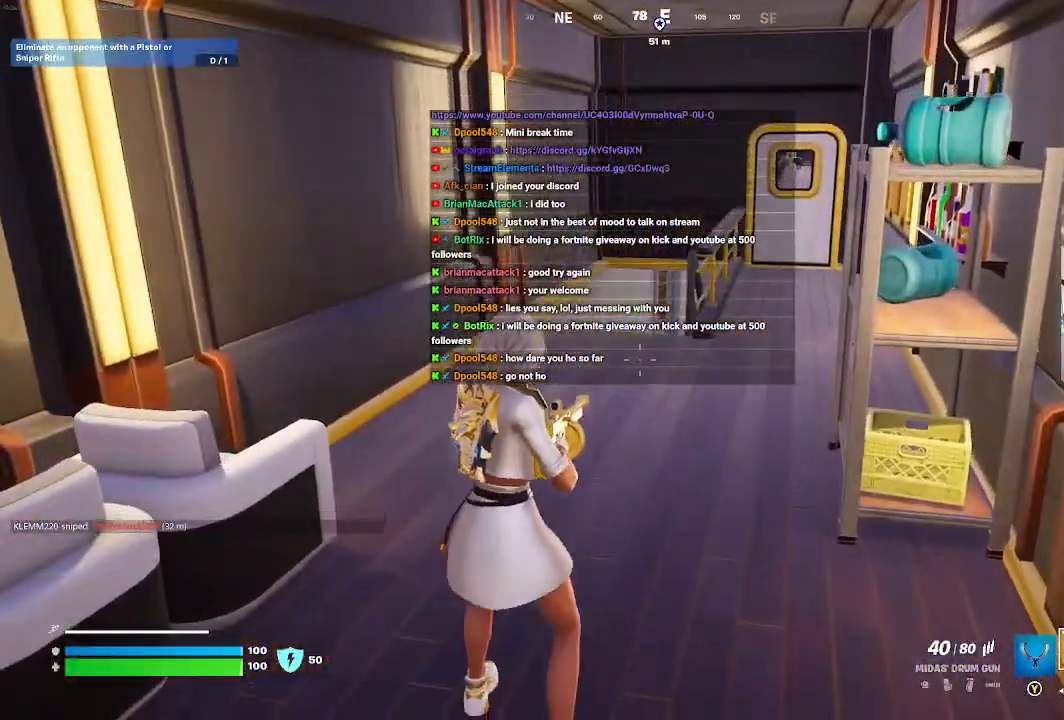
{"buttons": [], "left_stick": "up", "right_stick": "center", "events": [[133, "left_stick", "up"], [133, "right_stick", "center"]]}
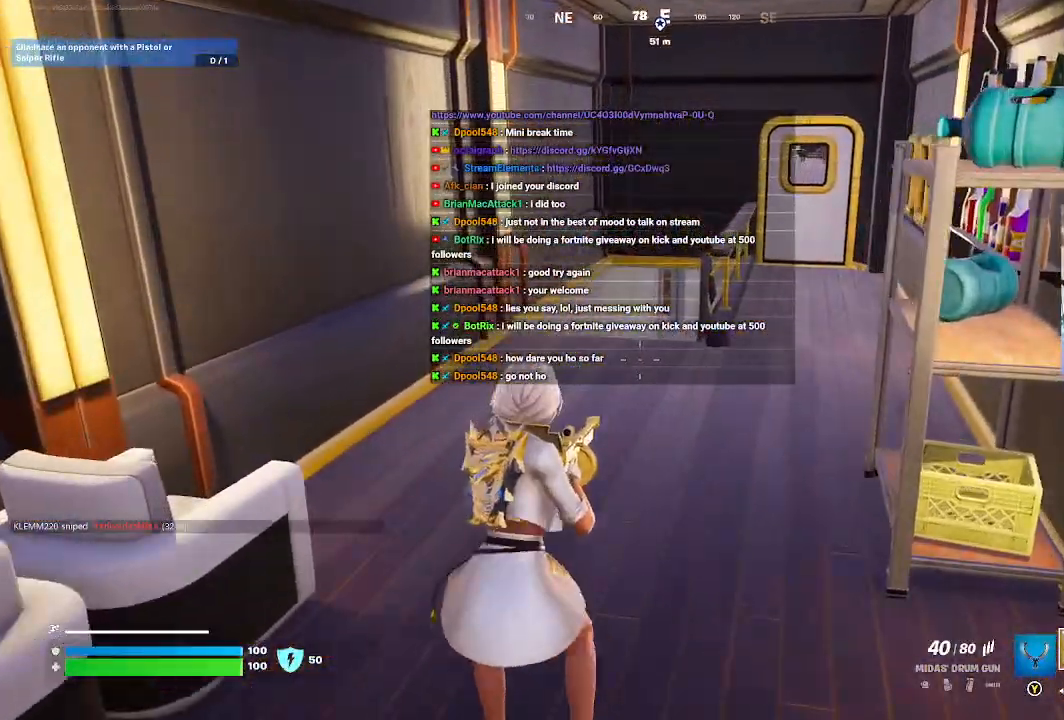
{"buttons": [], "left_stick": "up", "right_stick": "center", "events": []}
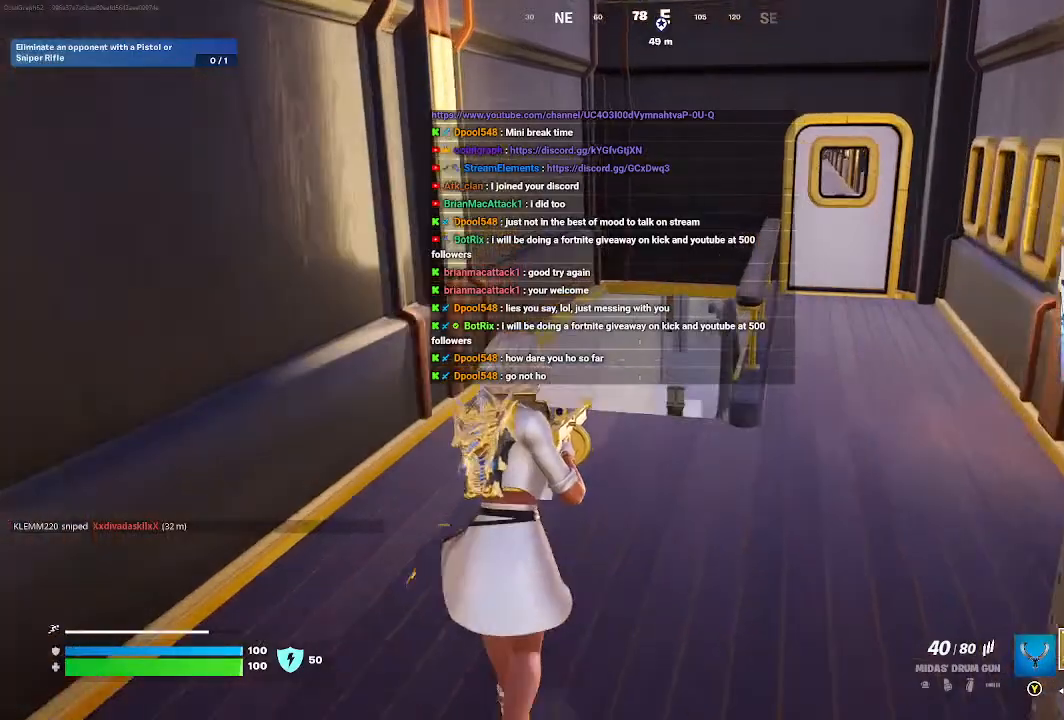
{"buttons": [], "left_stick": "up", "right_stick": "center", "events": []}
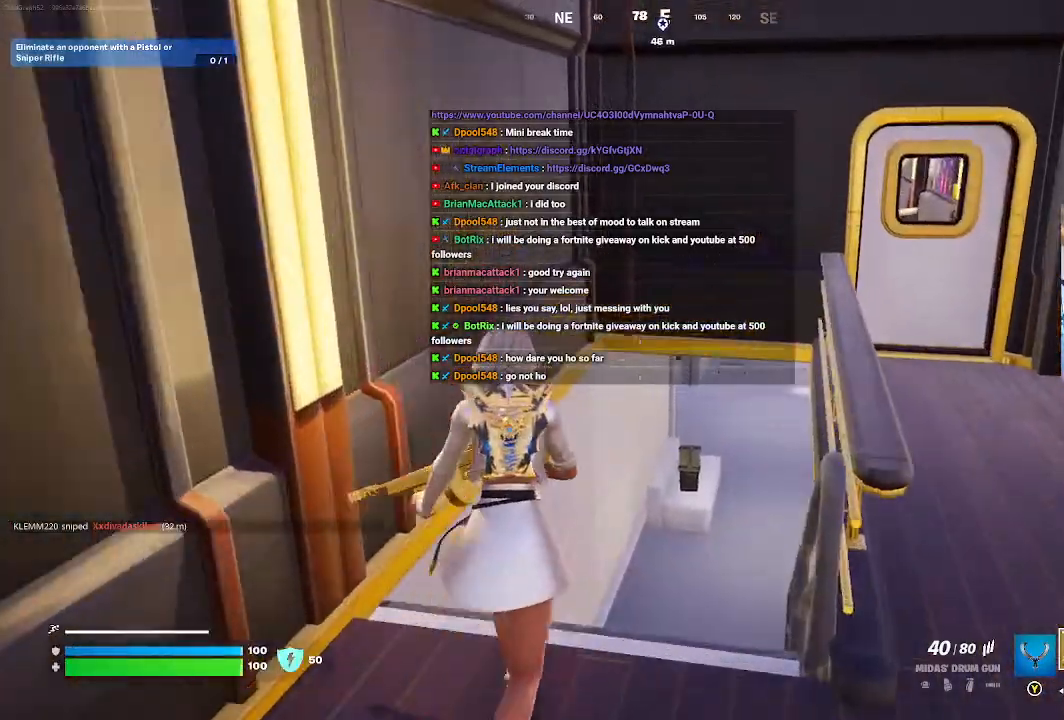
{"buttons": [], "left_stick": "center", "right_stick": "center", "events": [[200, "left_stick", "center"]]}
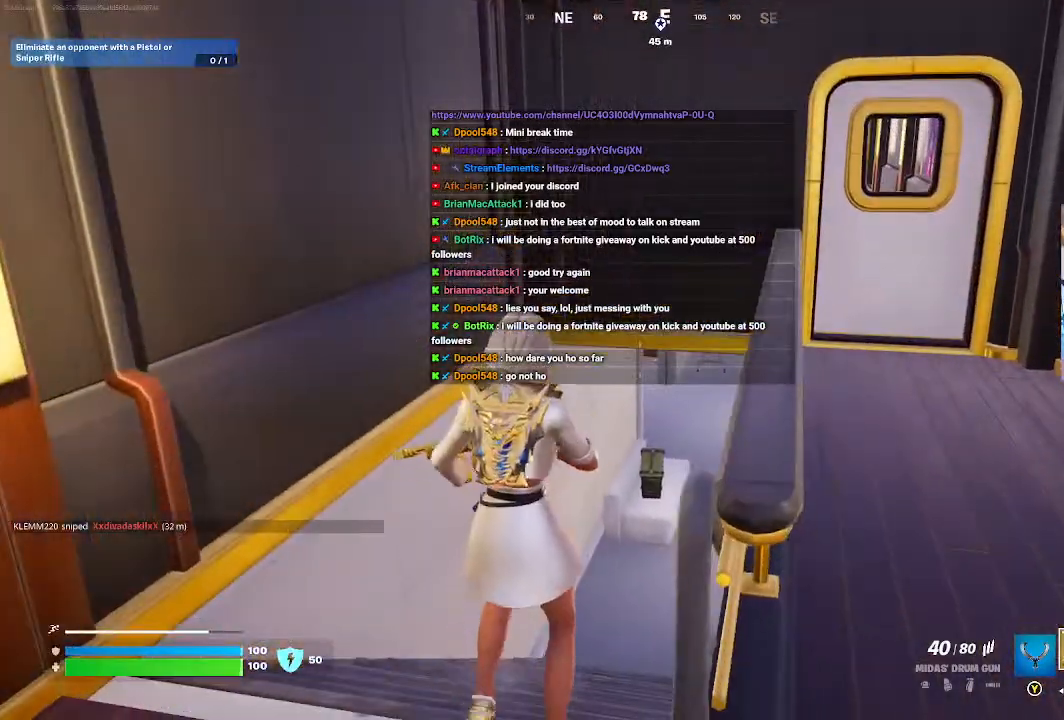
{"buttons": [], "left_stick": "up", "right_stick": "center", "events": [[300, "left_stick", "up"]]}
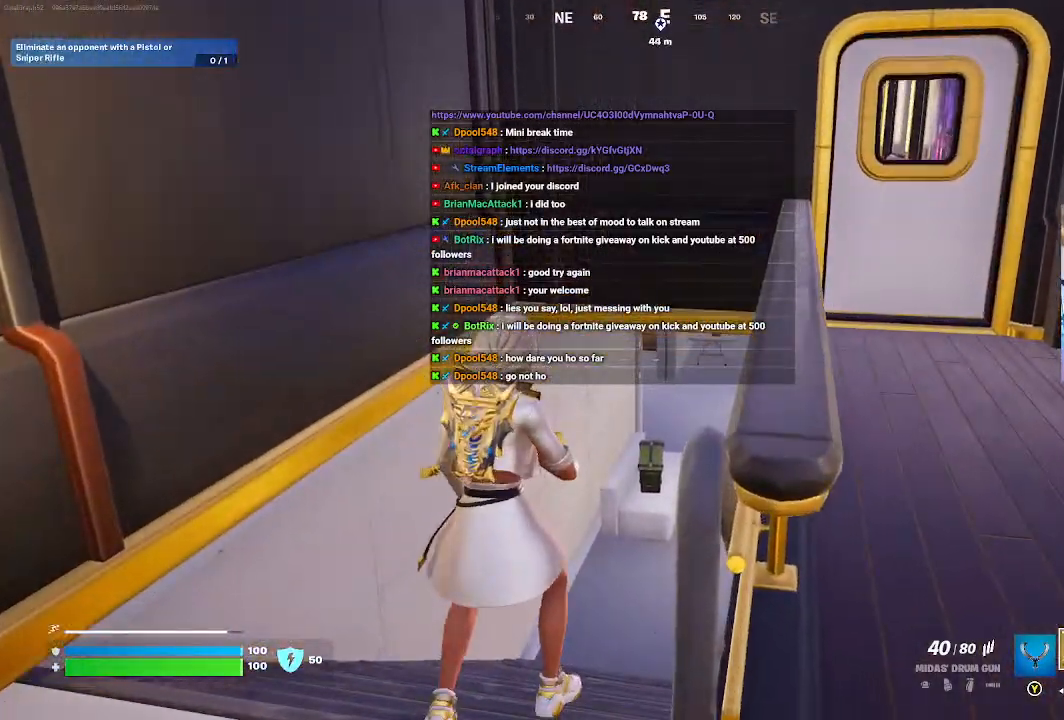
{"buttons": [], "left_stick": "up", "right_stick": "center", "events": []}
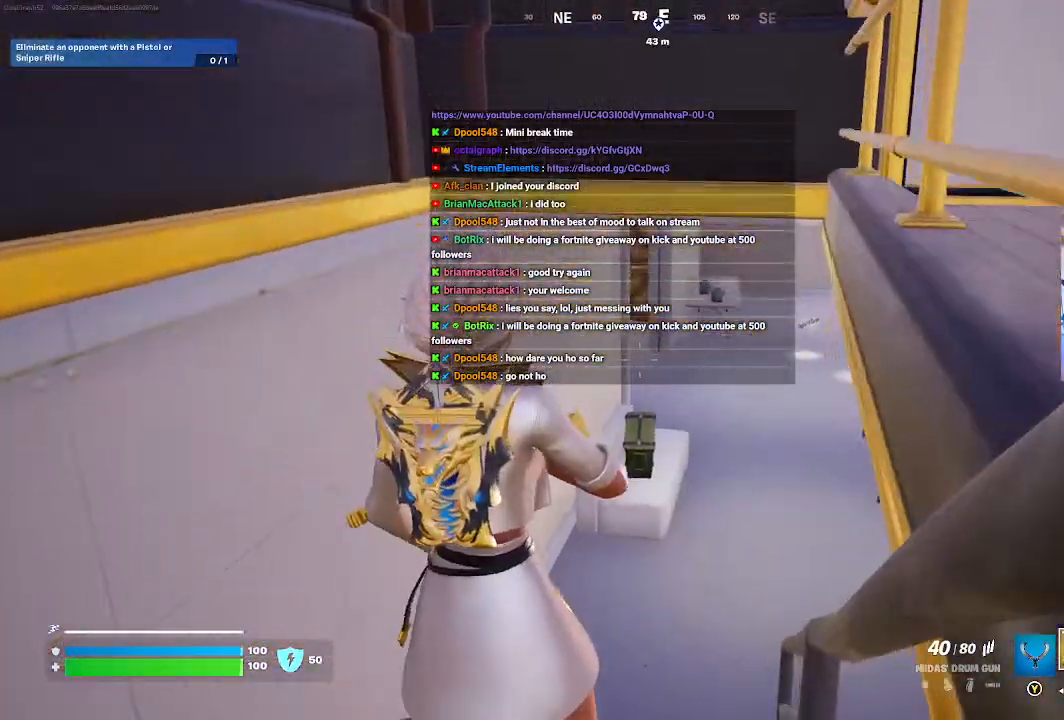
{"buttons": [], "left_stick": "up", "right_stick": "center", "events": []}
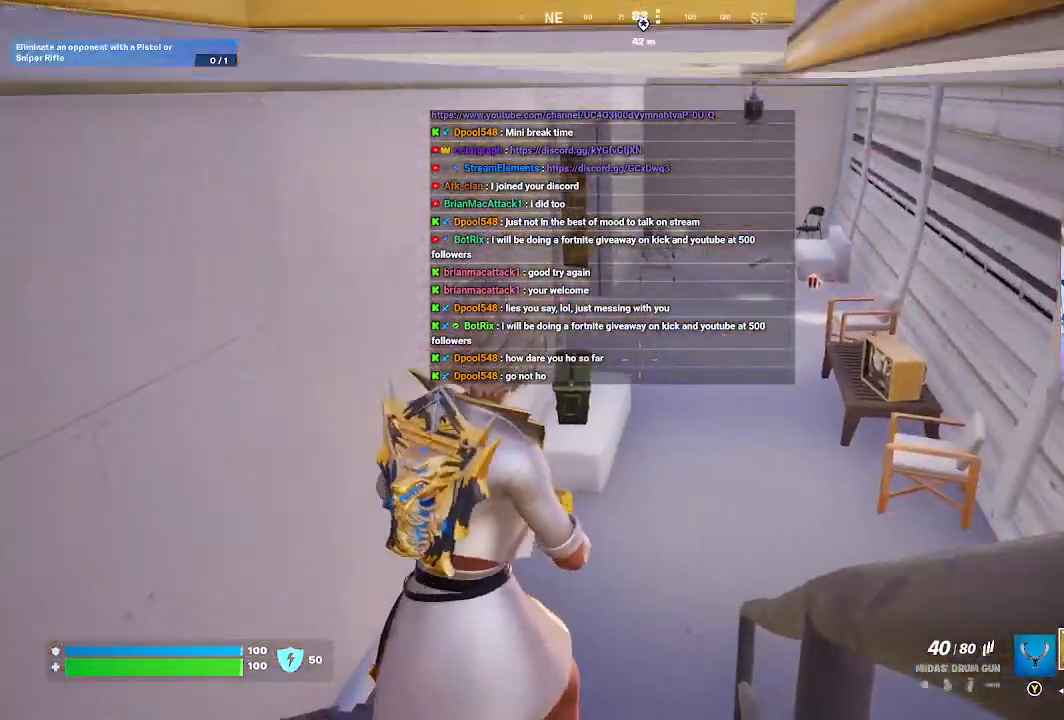
{"buttons": [], "left_stick": "up", "right_stick": "center", "events": []}
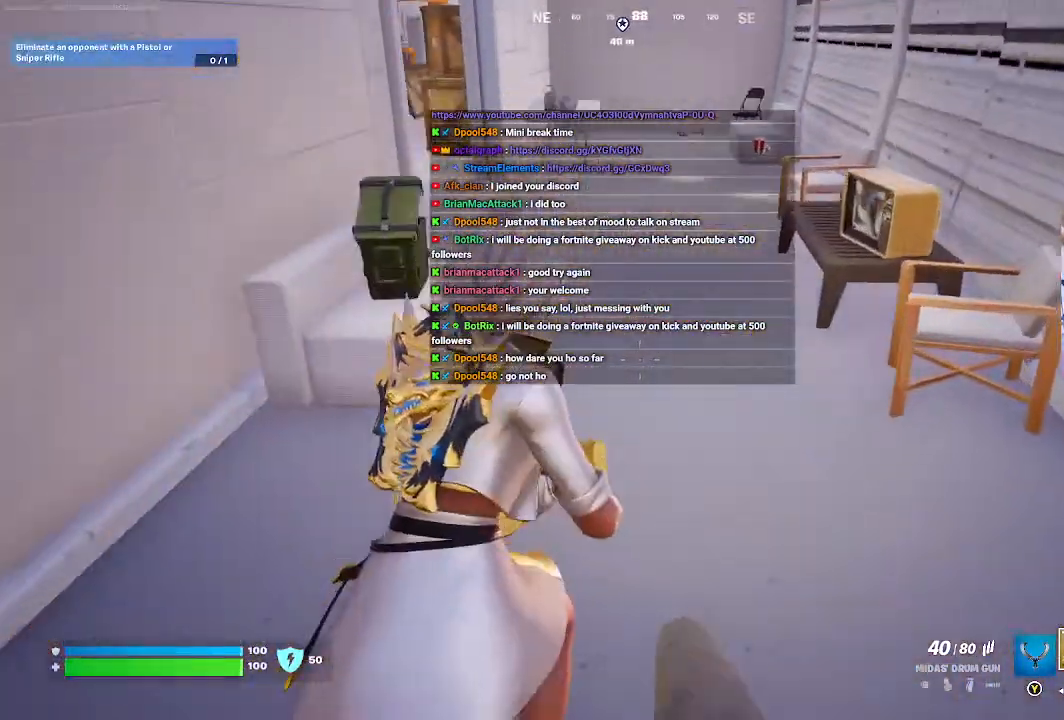
{"buttons": [], "left_stick": "up", "right_stick": "center", "events": []}
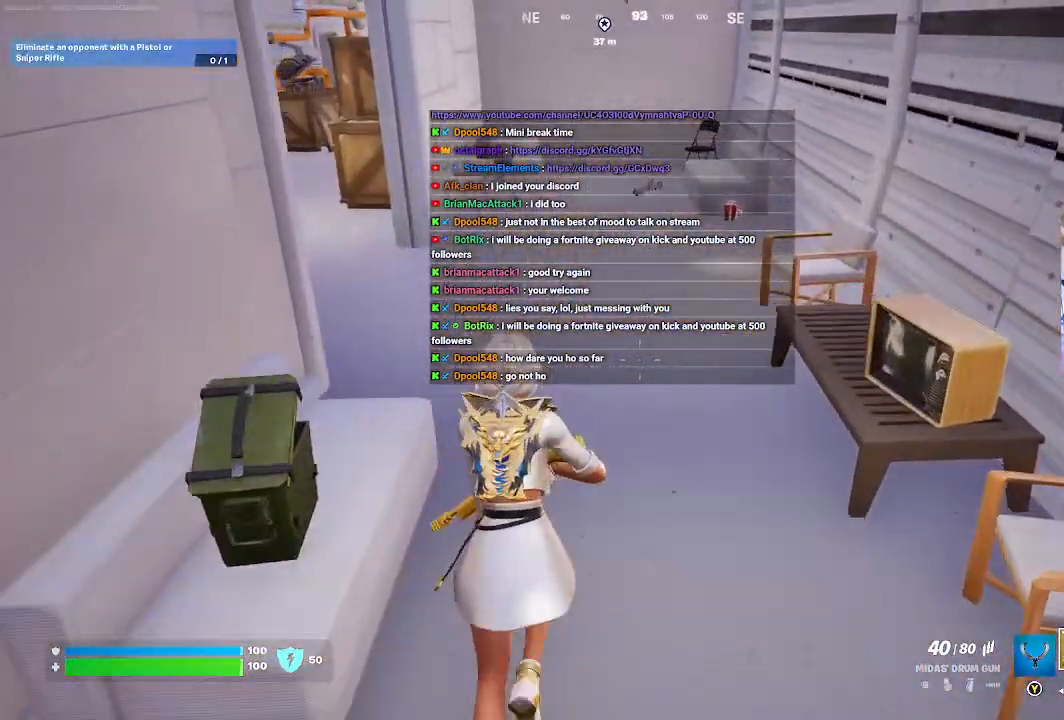
{"buttons": [], "left_stick": "up-right", "right_stick": "right", "events": [[67, "right_stick", "left"], [100, "left_stick", "right"], [200, "left_stick", "down"], [333, "left_stick", "center"], [367, "right_stick", "center"], [500, "left_stick", "up-right"], [500, "right_stick", "right"]]}
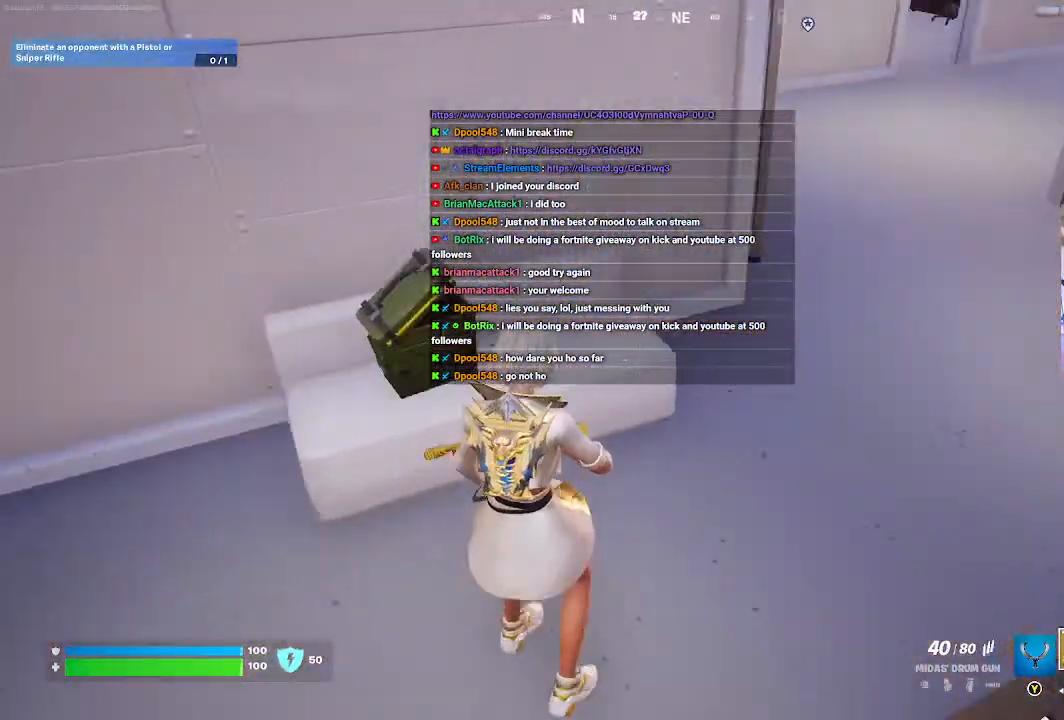
{"buttons": [], "left_stick": "up-right", "right_stick": "up-left", "events": [[200, "right_stick", "center"], [433, "right_stick", "up-left"]]}
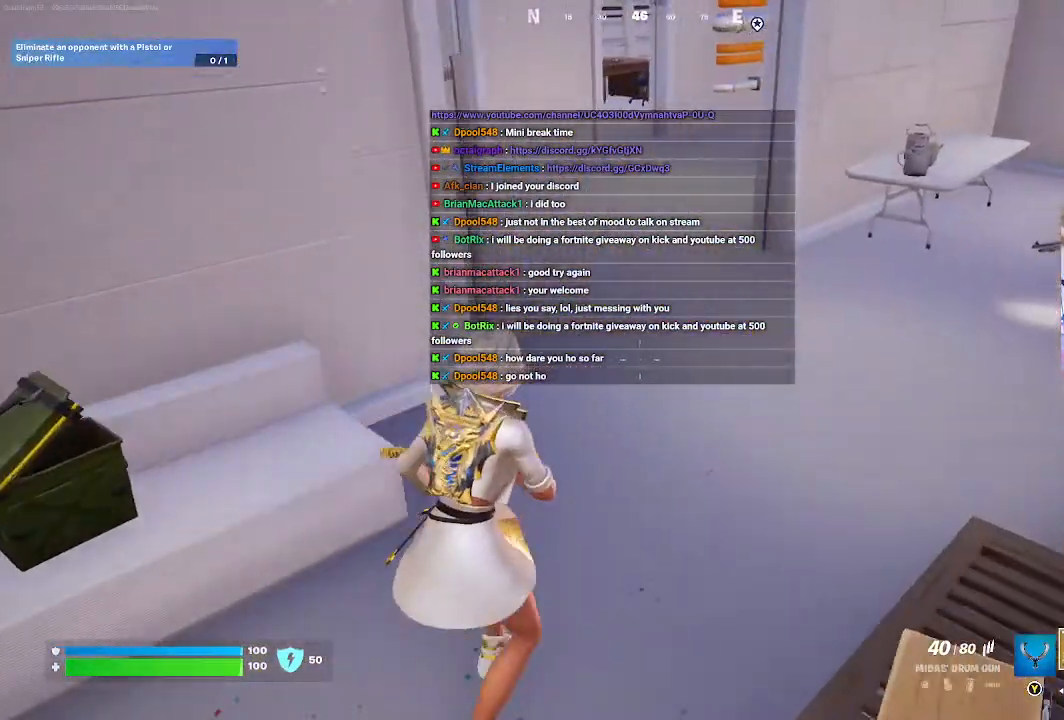
{"buttons": [], "left_stick": "up-right", "right_stick": "left", "events": [[200, "right_stick", "left"]]}